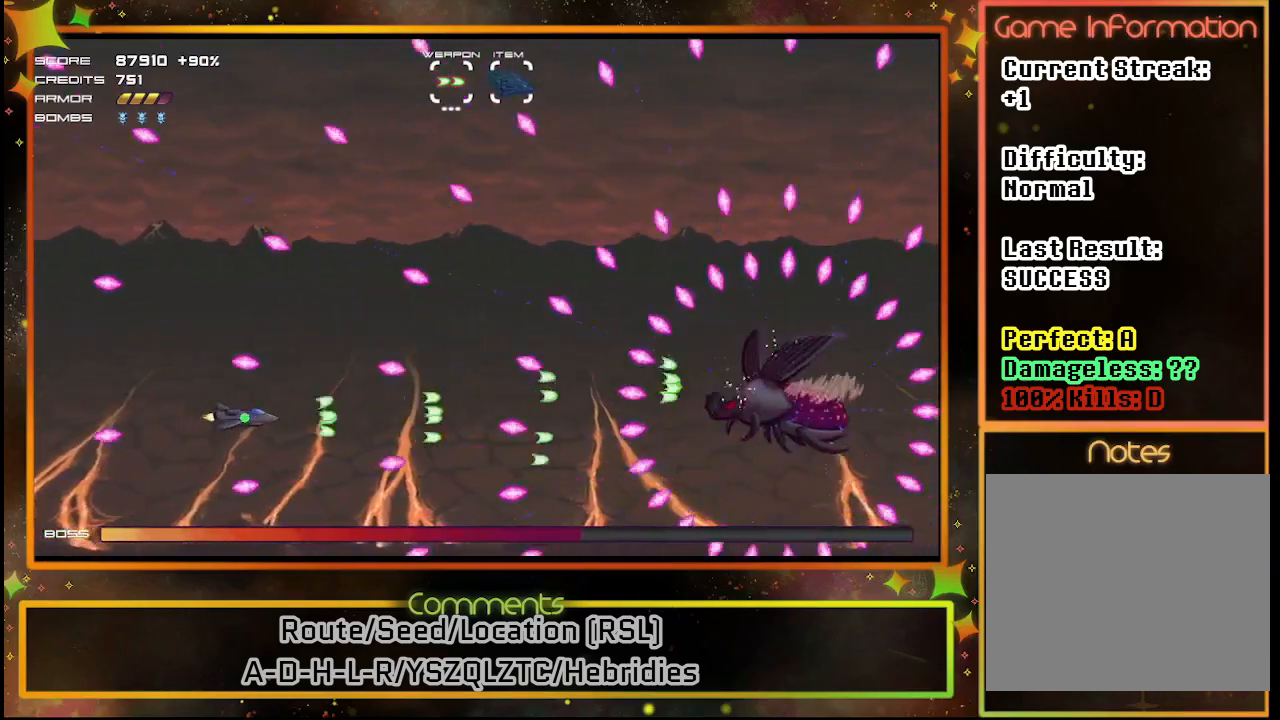
Gameplay with a controller (PlayStation layout); each line is a JSON object with the inputs held at the frame after it. "events" lists button and stick changes between this image and that frame as [ms after this image, input, new state], when the widget could be followed in between. Not read: R3 right_stick.
{"buttons": ["SQUARE", "DPAD_UP"], "left_stick": "center", "events": [[500, "DPAD_UP", "down"]]}
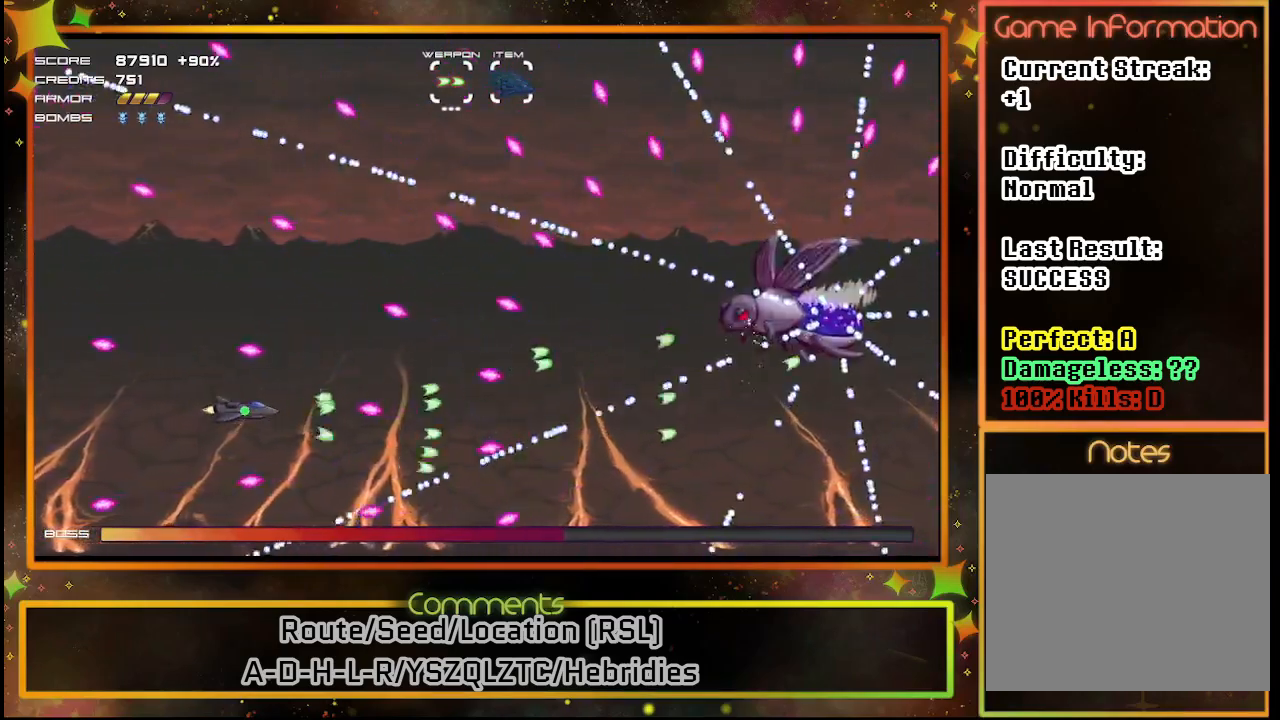
{"buttons": ["SQUARE"], "left_stick": "center", "events": [[200, "DPAD_UP", "up"]]}
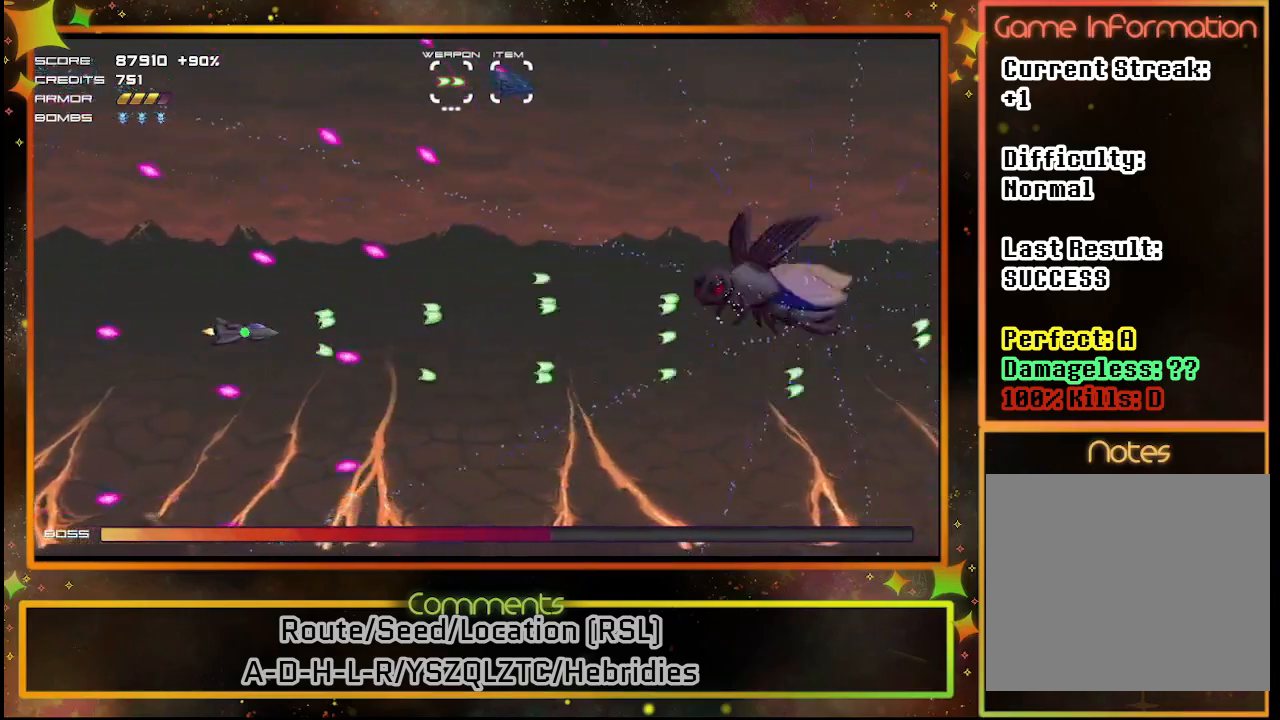
{"buttons": ["SQUARE"], "left_stick": "center", "events": [[167, "DPAD_LEFT", "down"], [267, "DPAD_DOWN", "down"], [383, "DPAD_LEFT", "up"], [467, "DPAD_DOWN", "up"]]}
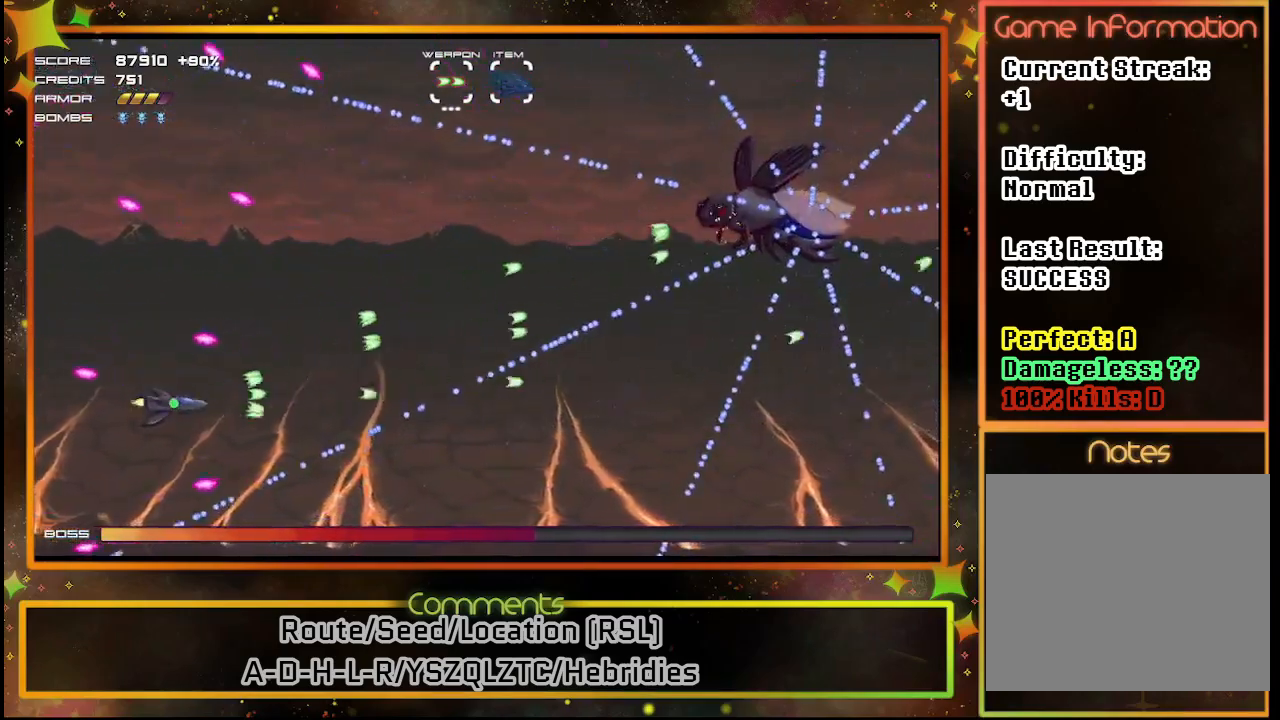
{"buttons": ["SQUARE", "DPAD_UP"], "left_stick": "center", "events": [[100, "DPAD_UP", "down"], [250, "DPAD_UP", "up"], [383, "DPAD_UP", "down"]]}
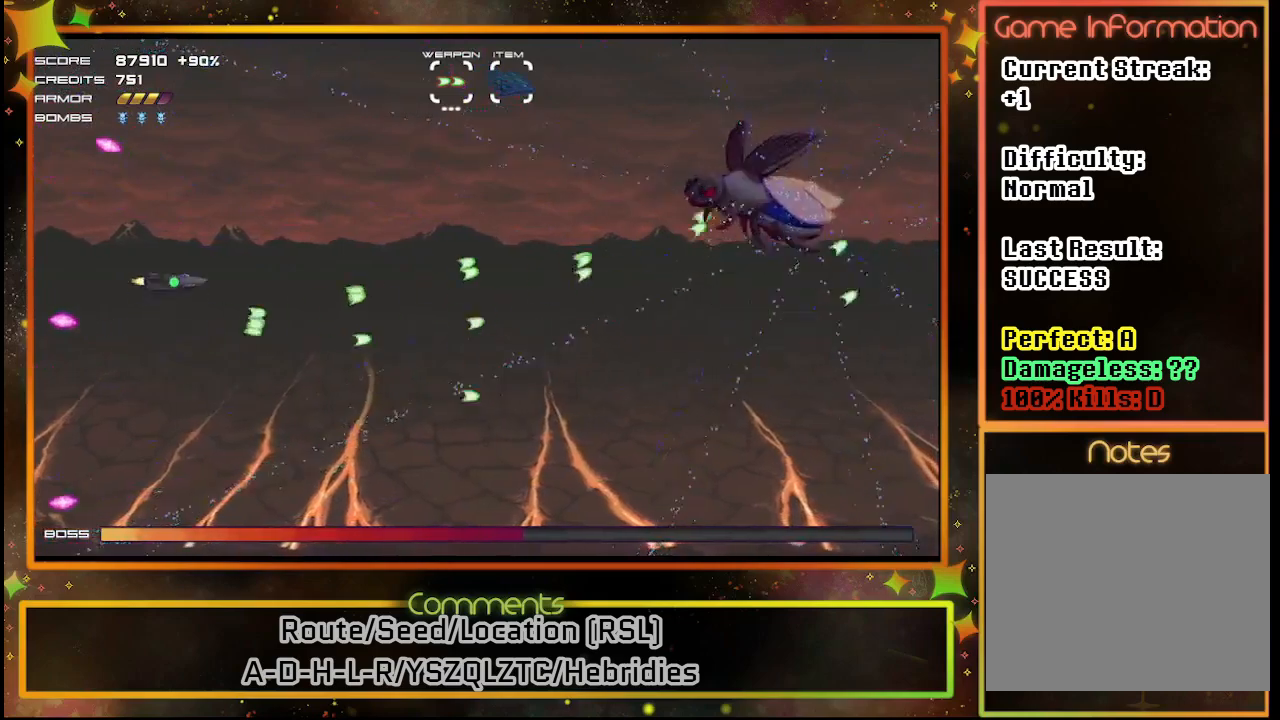
{"buttons": ["SQUARE", "DPAD_UP"], "left_stick": "center", "events": [[67, "DPAD_UP", "up"], [183, "DPAD_RIGHT", "down"], [333, "DPAD_DOWN", "down"], [350, "DPAD_RIGHT", "up"], [367, "DPAD_DOWN", "up"], [500, "DPAD_UP", "down"]]}
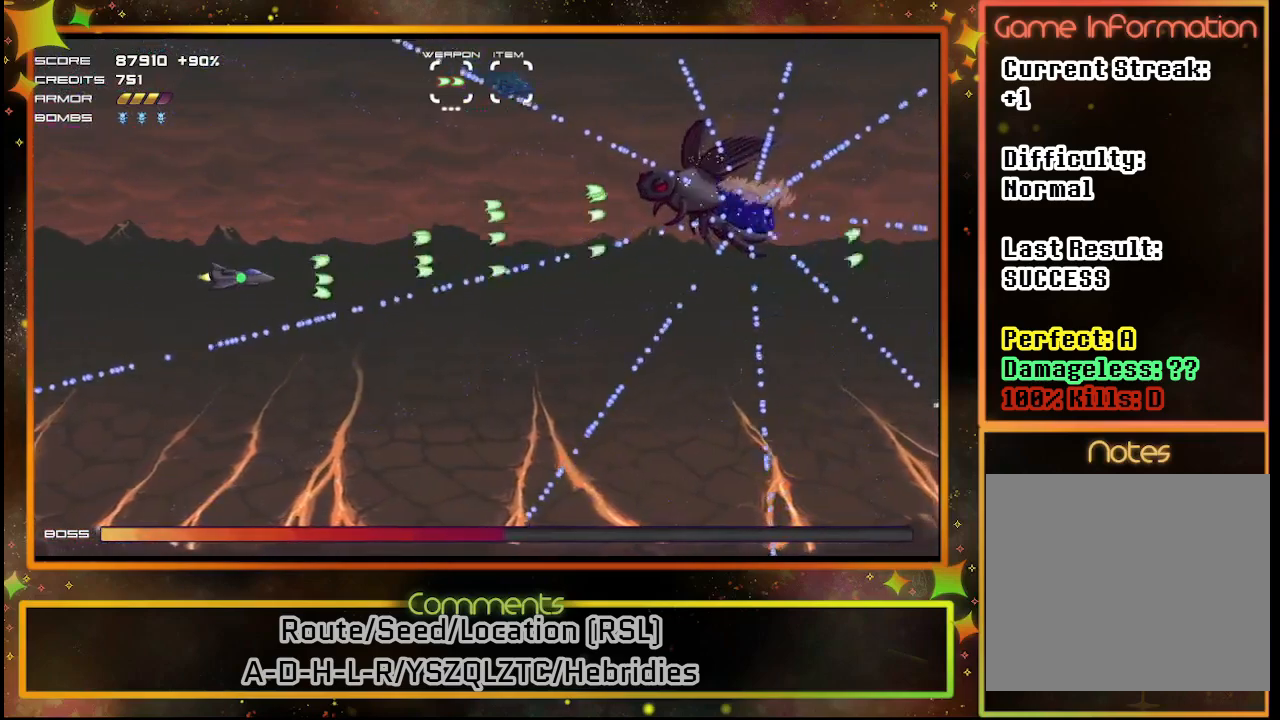
{"buttons": ["SQUARE", "DPAD_RIGHT"], "left_stick": "center", "events": [[167, "DPAD_UP", "up"], [483, "DPAD_RIGHT", "down"]]}
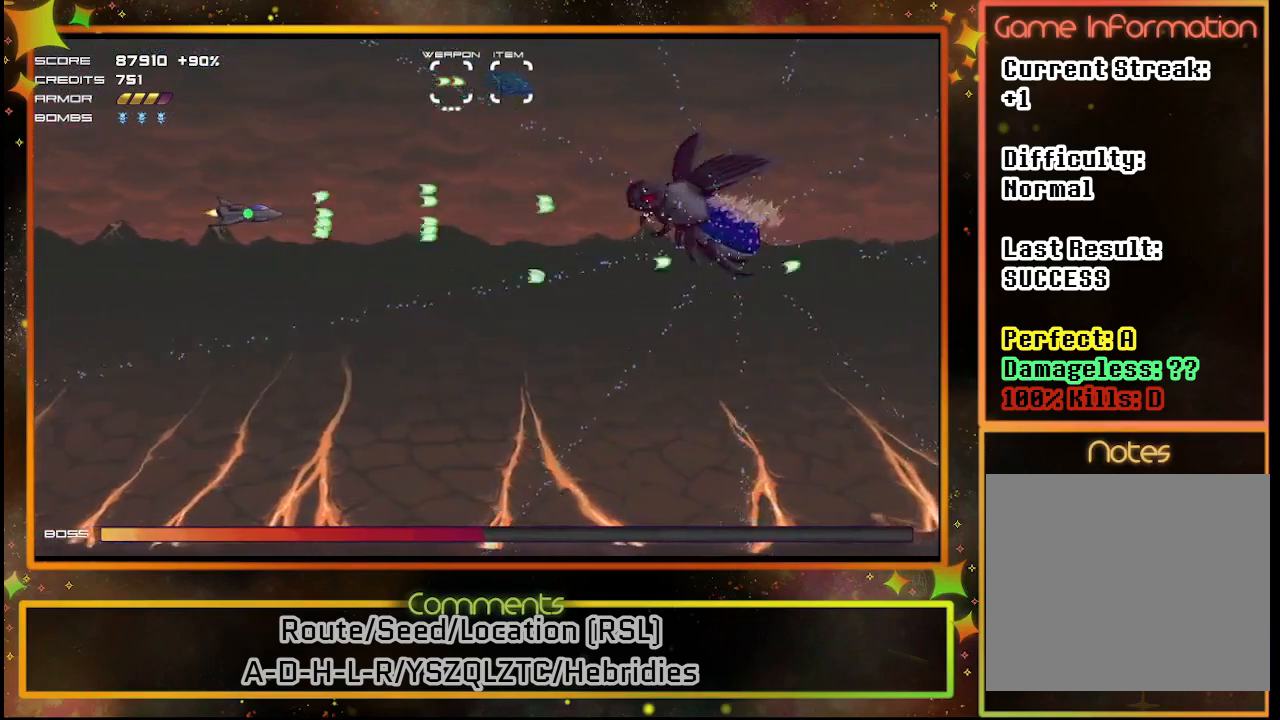
{"buttons": ["SQUARE", "DPAD_DOWN"], "left_stick": "center", "events": [[167, "DPAD_DOWN", "down"], [250, "DPAD_RIGHT", "up"], [300, "DPAD_DOWN", "up"], [483, "DPAD_DOWN", "down"]]}
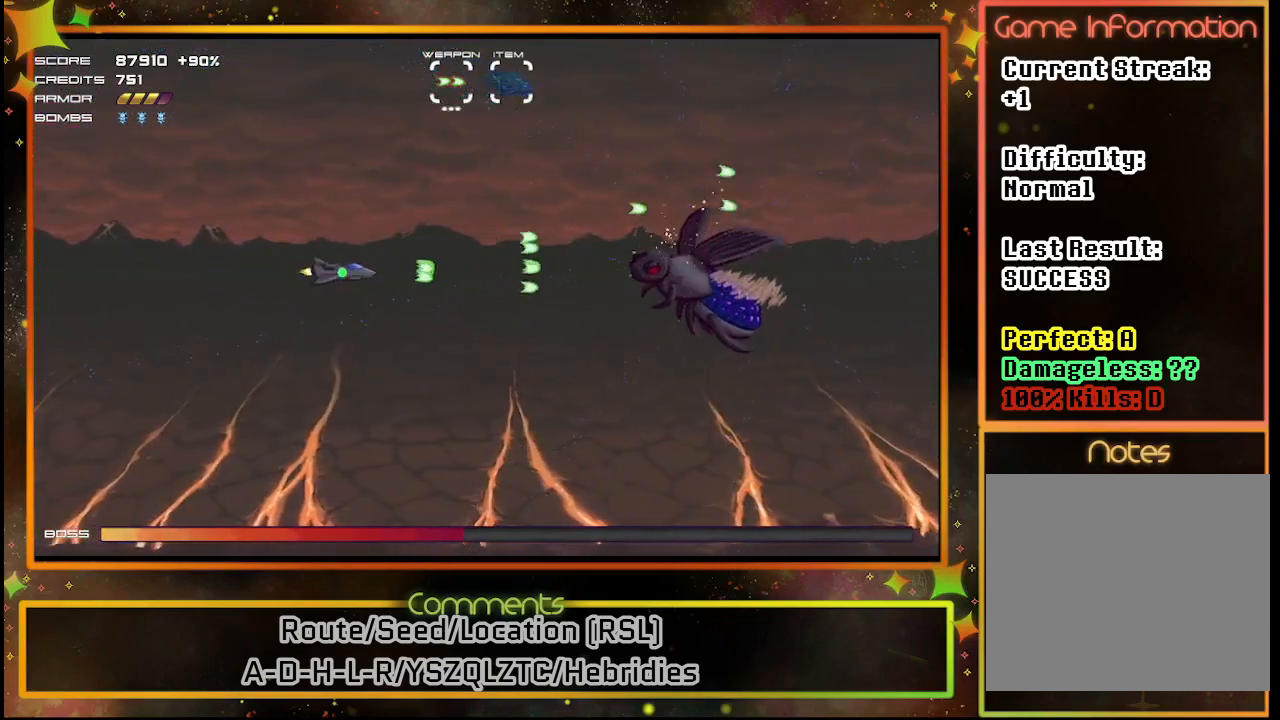
{"buttons": ["SQUARE", "DPAD_DOWN"], "left_stick": "center", "events": [[150, "DPAD_DOWN", "up"], [400, "DPAD_DOWN", "down"]]}
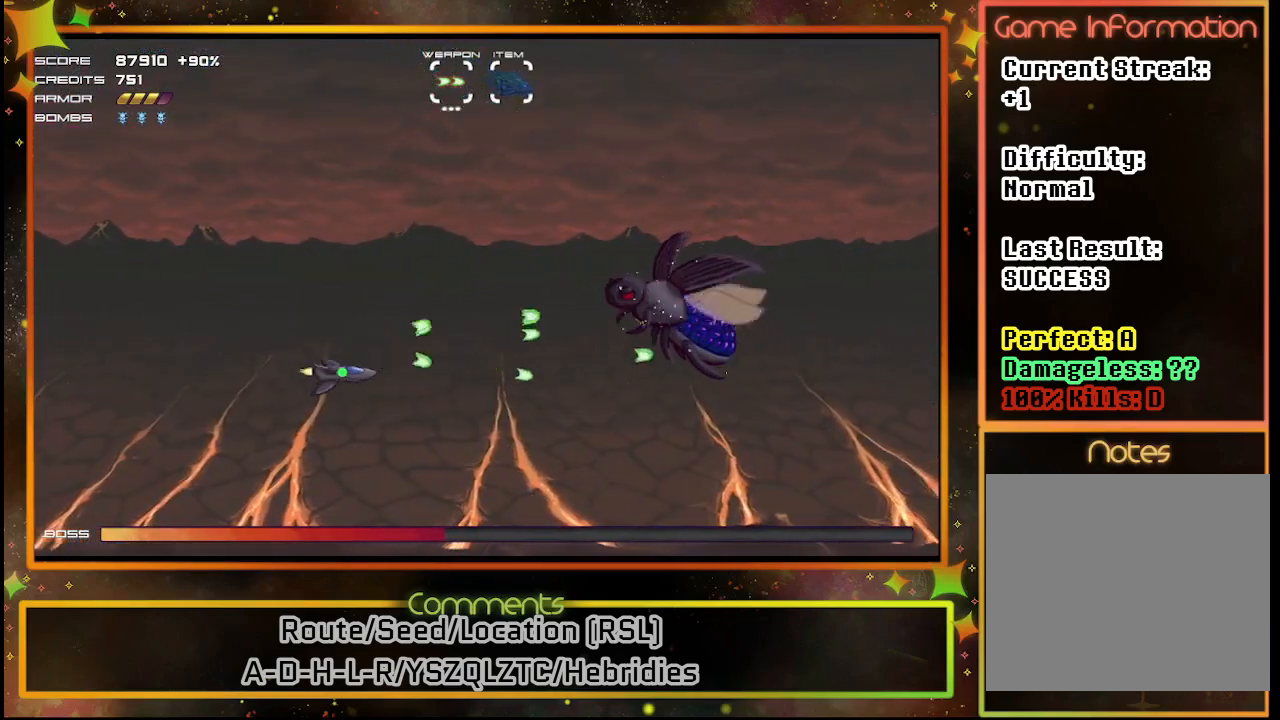
{"buttons": ["SQUARE", "DPAD_DOWN"], "left_stick": "center", "events": [[17, "DPAD_DOWN", "up"], [383, "DPAD_DOWN", "down"]]}
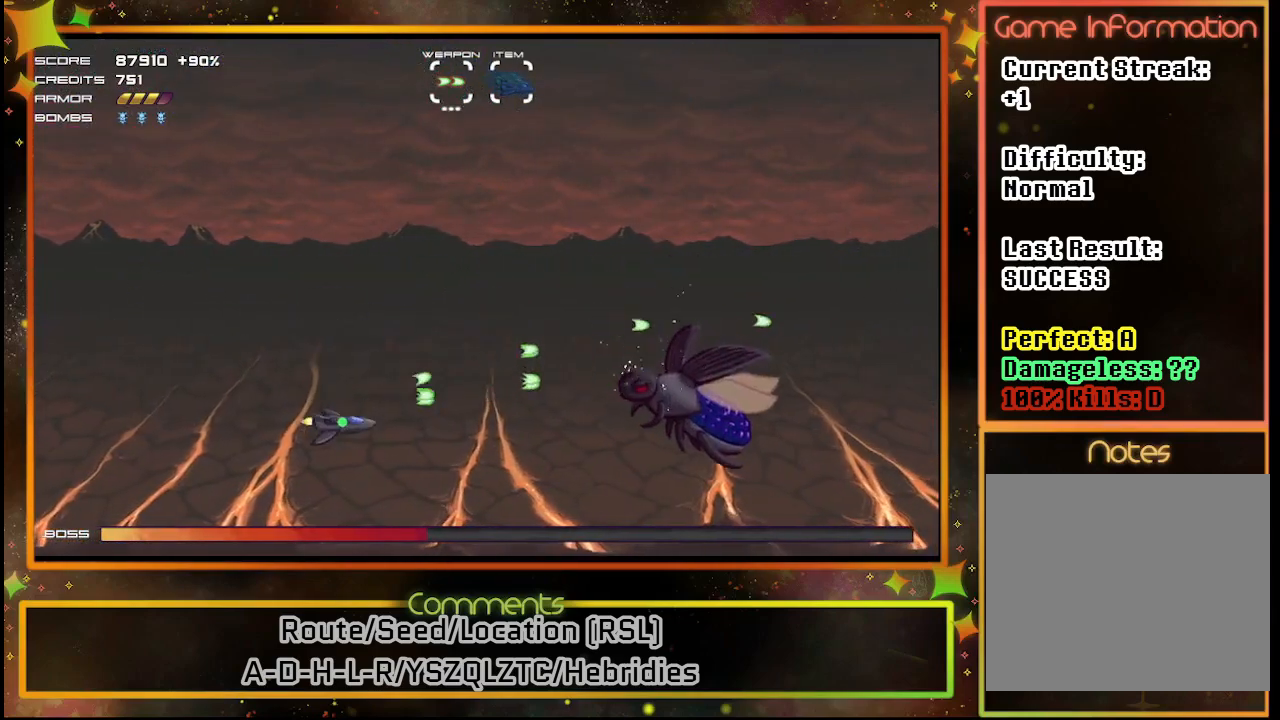
{"buttons": ["SQUARE"], "left_stick": "center", "events": [[50, "DPAD_DOWN", "up"], [50, "DPAD_LEFT", "down"], [150, "DPAD_LEFT", "up"]]}
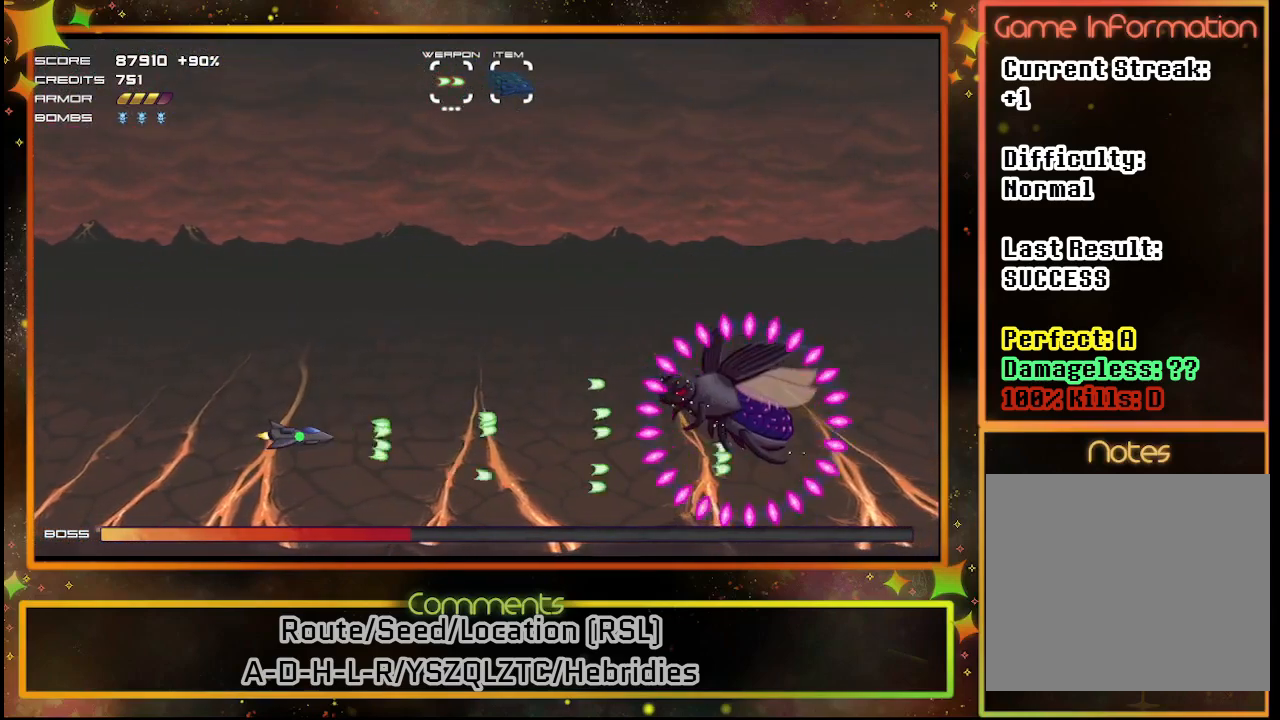
{"buttons": ["SQUARE"], "left_stick": "center", "events": []}
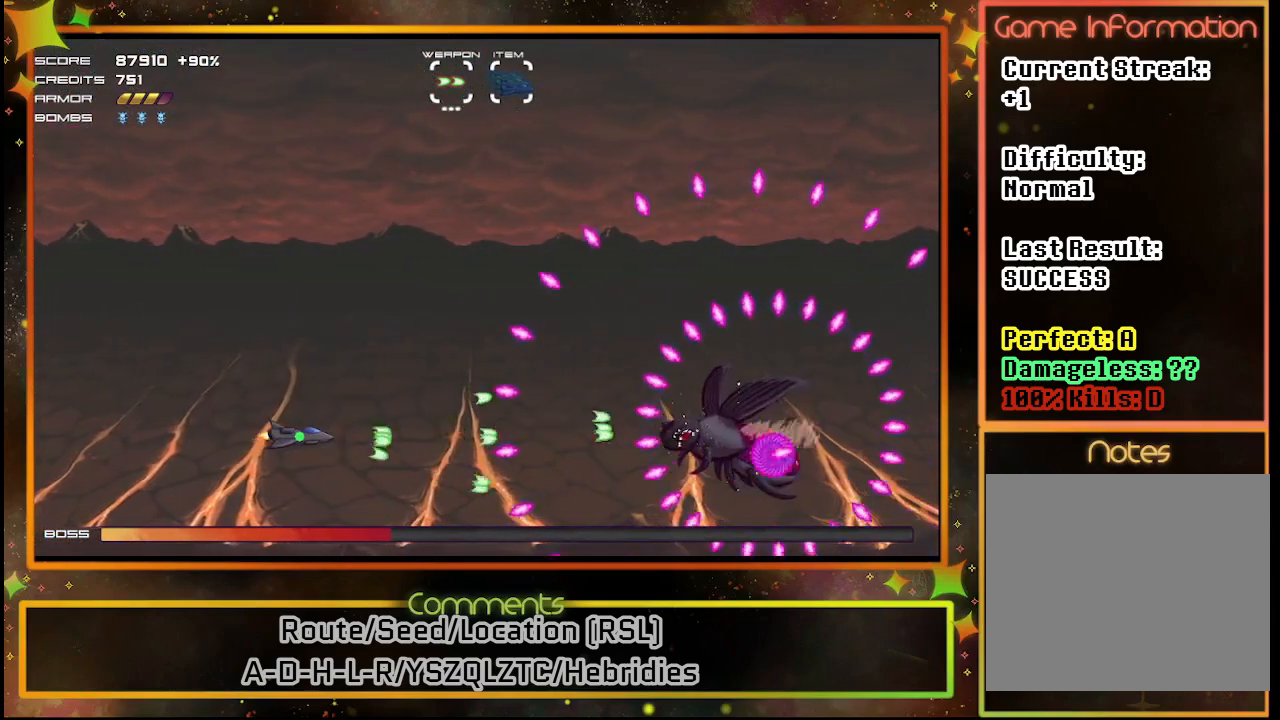
{"buttons": ["SQUARE"], "left_stick": "center", "events": []}
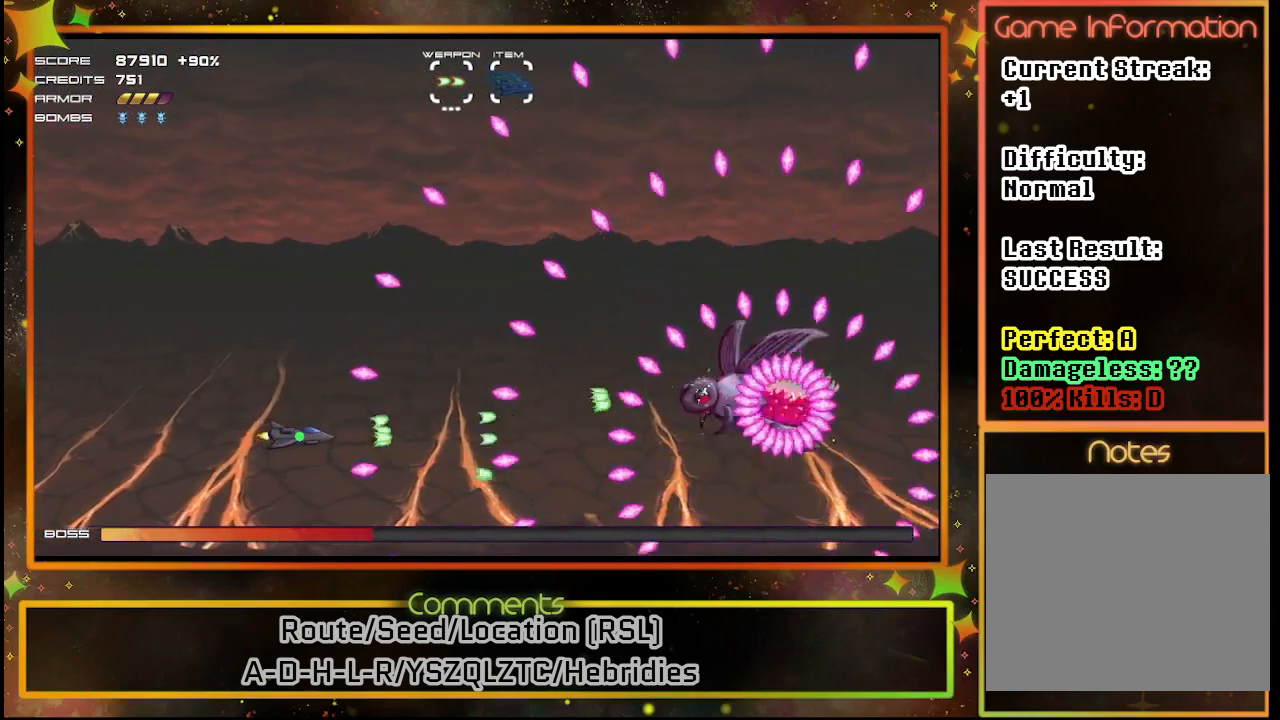
{"buttons": ["SQUARE"], "left_stick": "center", "events": []}
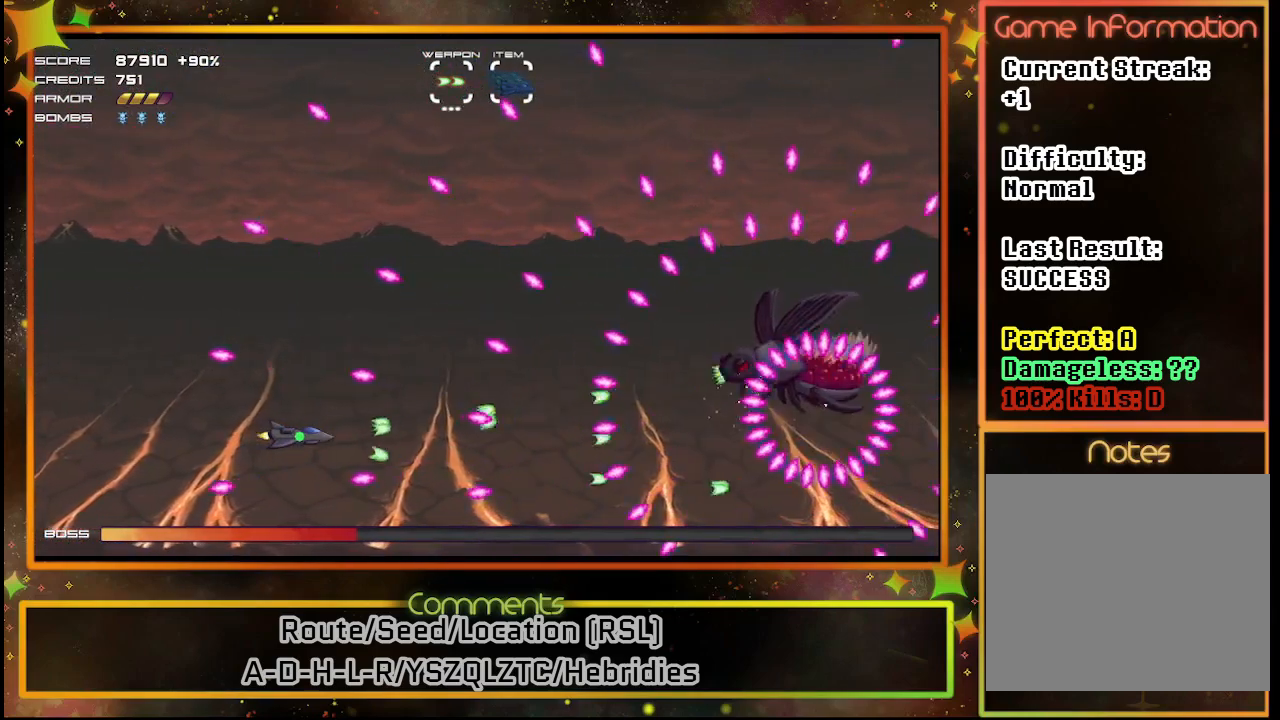
{"buttons": ["SQUARE", "DPAD_UP"], "left_stick": "center", "events": [[283, "DPAD_UP", "down"]]}
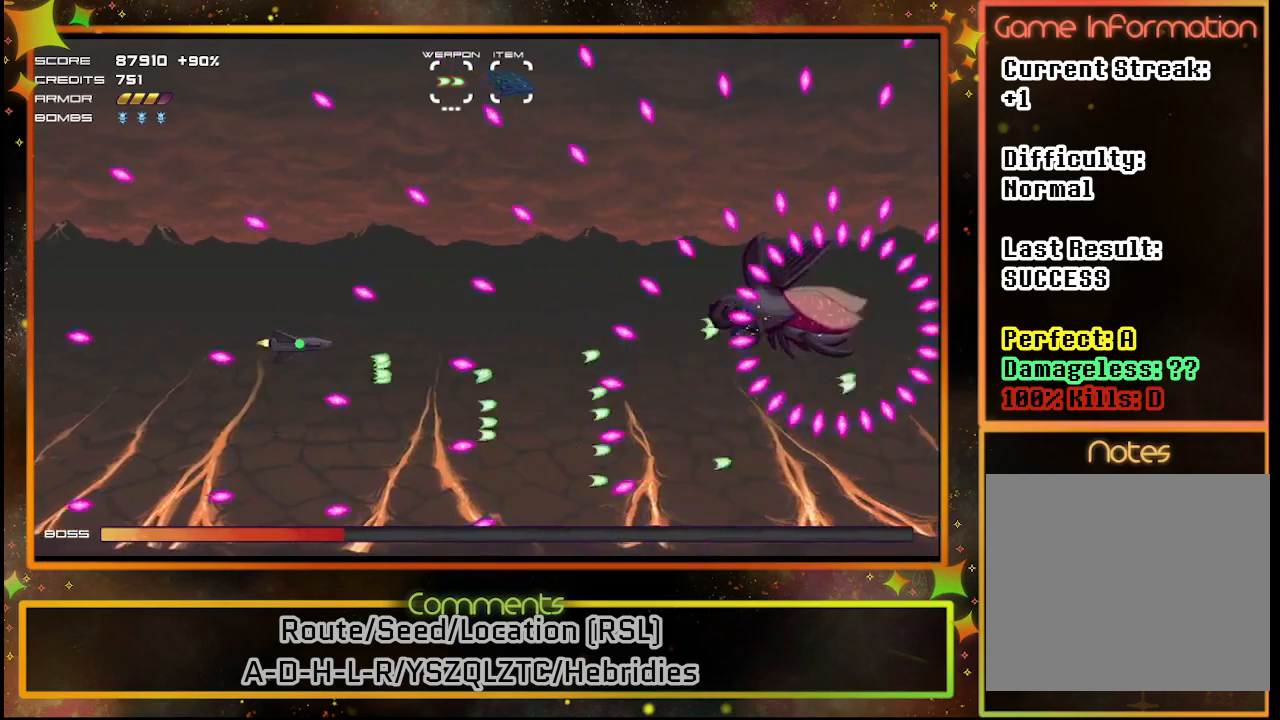
{"buttons": ["SQUARE", "DPAD_UP"], "left_stick": "center", "events": [[67, "DPAD_UP", "up"], [400, "DPAD_UP", "down"]]}
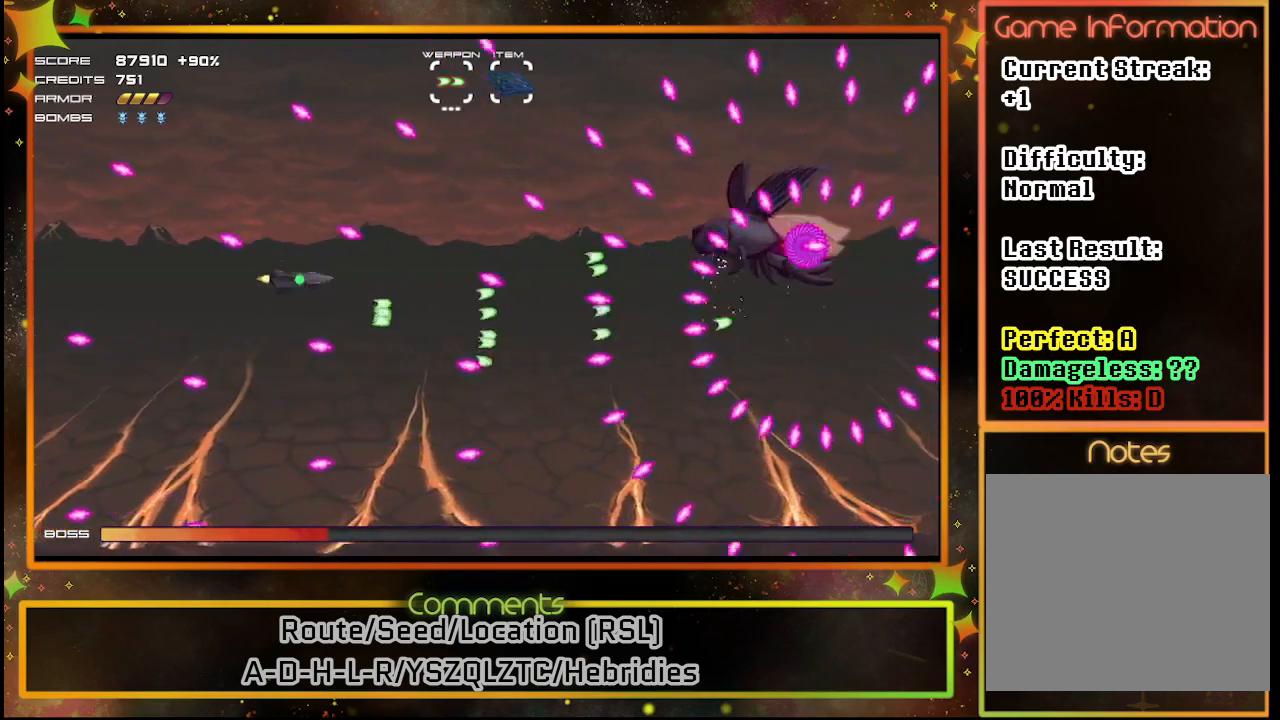
{"buttons": ["SQUARE"], "left_stick": "center", "events": [[67, "DPAD_UP", "up"]]}
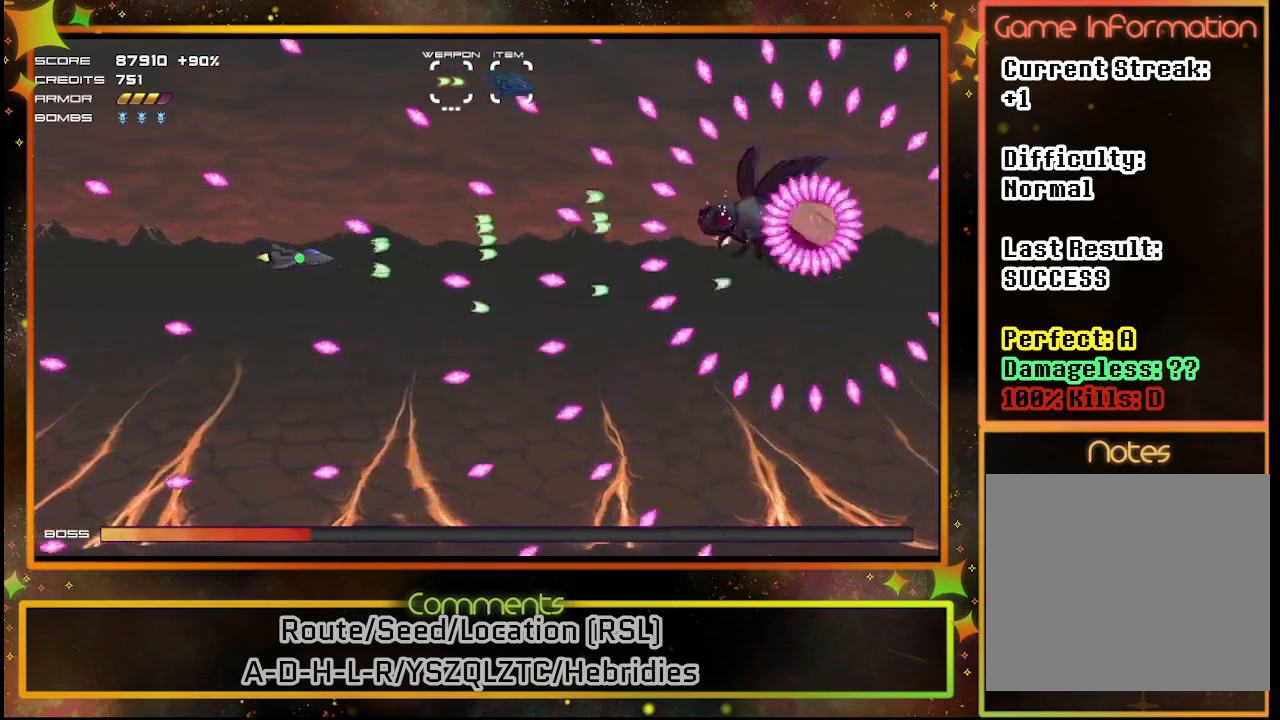
{"buttons": ["SQUARE"], "left_stick": "center", "events": [[217, "DPAD_DOWN", "down"], [333, "DPAD_DOWN", "up"]]}
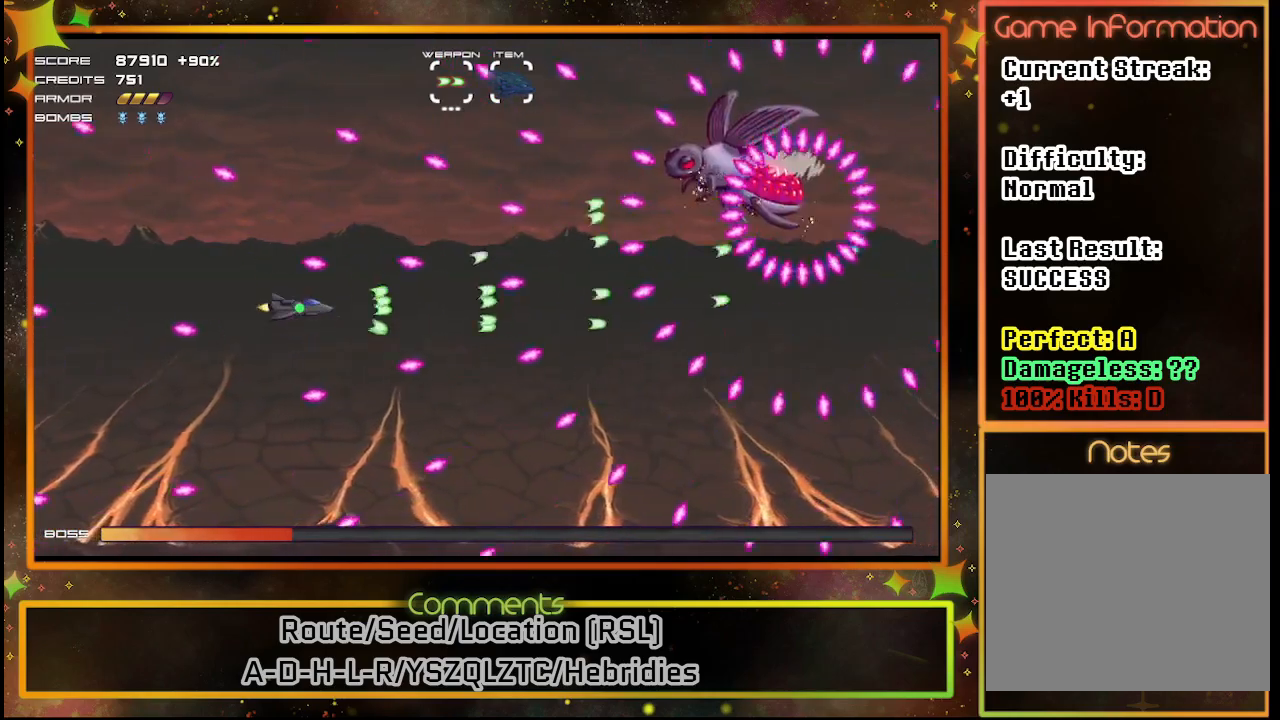
{"buttons": ["SQUARE", "DPAD_UP"], "left_stick": "center", "events": [[500, "DPAD_UP", "down"]]}
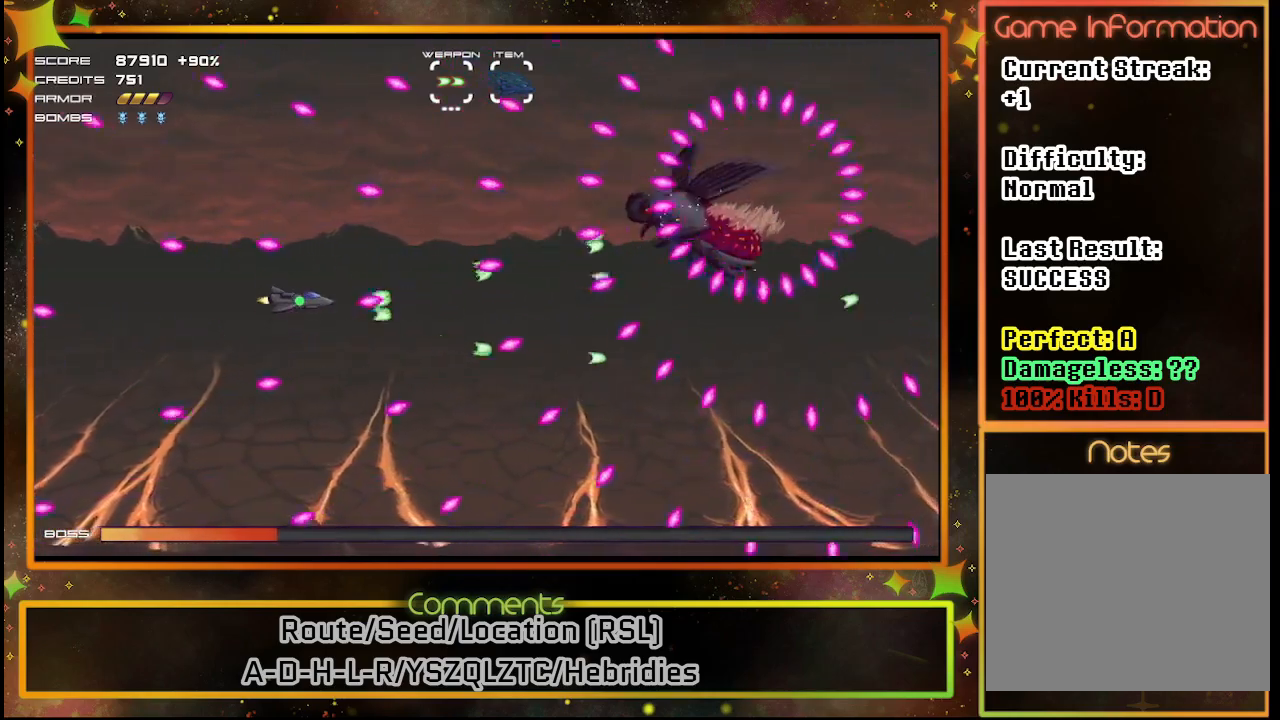
{"buttons": ["SQUARE", "DPAD_DOWN"], "left_stick": "center", "events": [[117, "DPAD_UP", "up"], [400, "DPAD_DOWN", "down"]]}
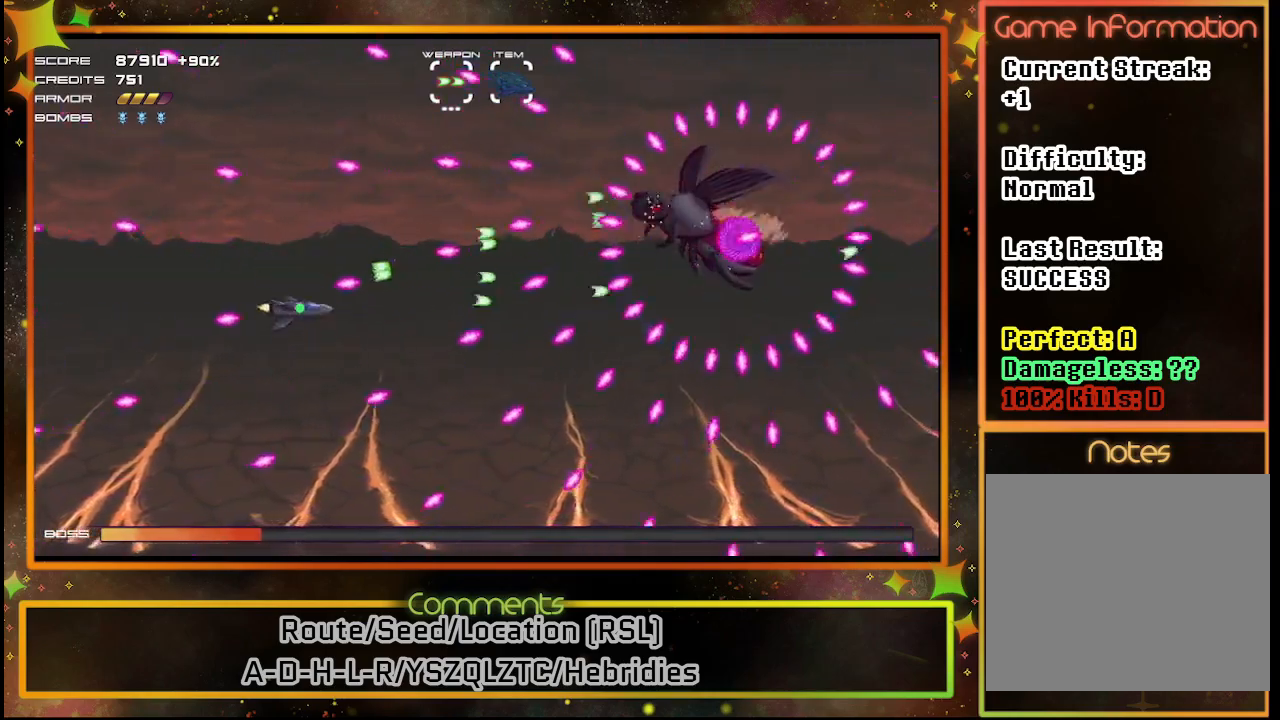
{"buttons": ["SQUARE"], "left_stick": "center", "events": [[133, "DPAD_DOWN", "up"]]}
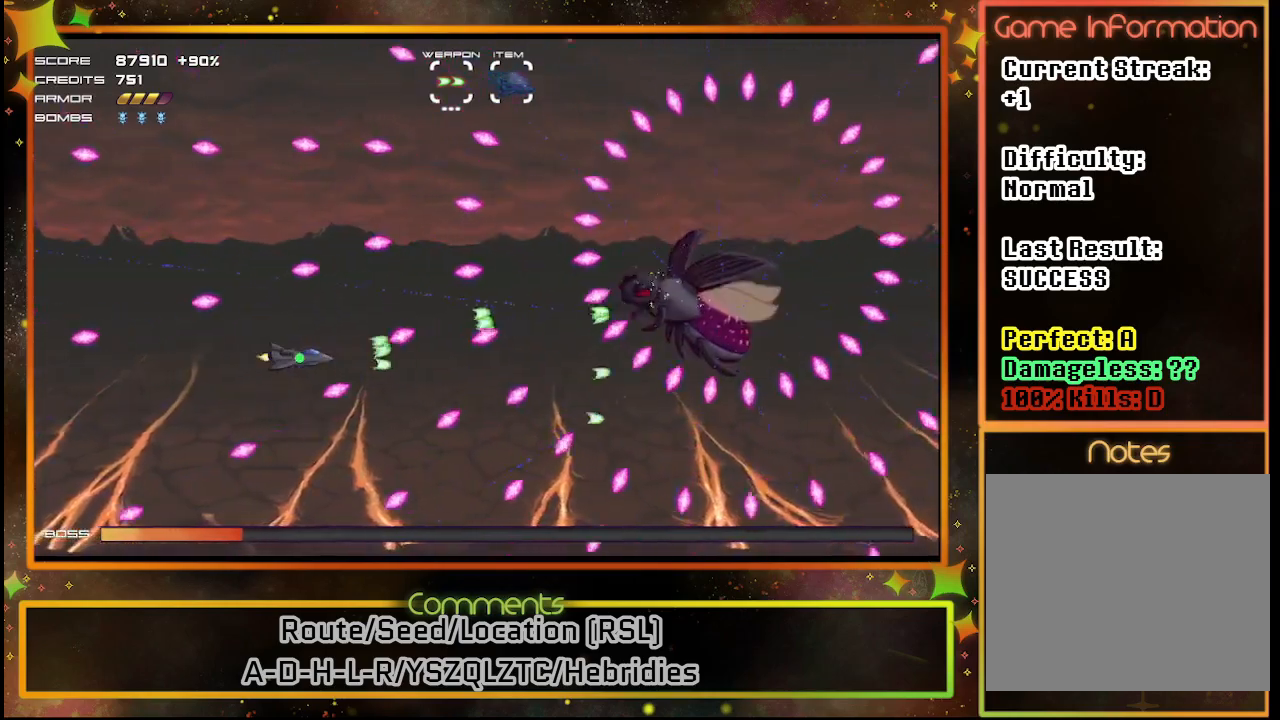
{"buttons": ["SQUARE"], "left_stick": "center", "events": [[150, "DPAD_LEFT", "down"], [300, "DPAD_LEFT", "up"]]}
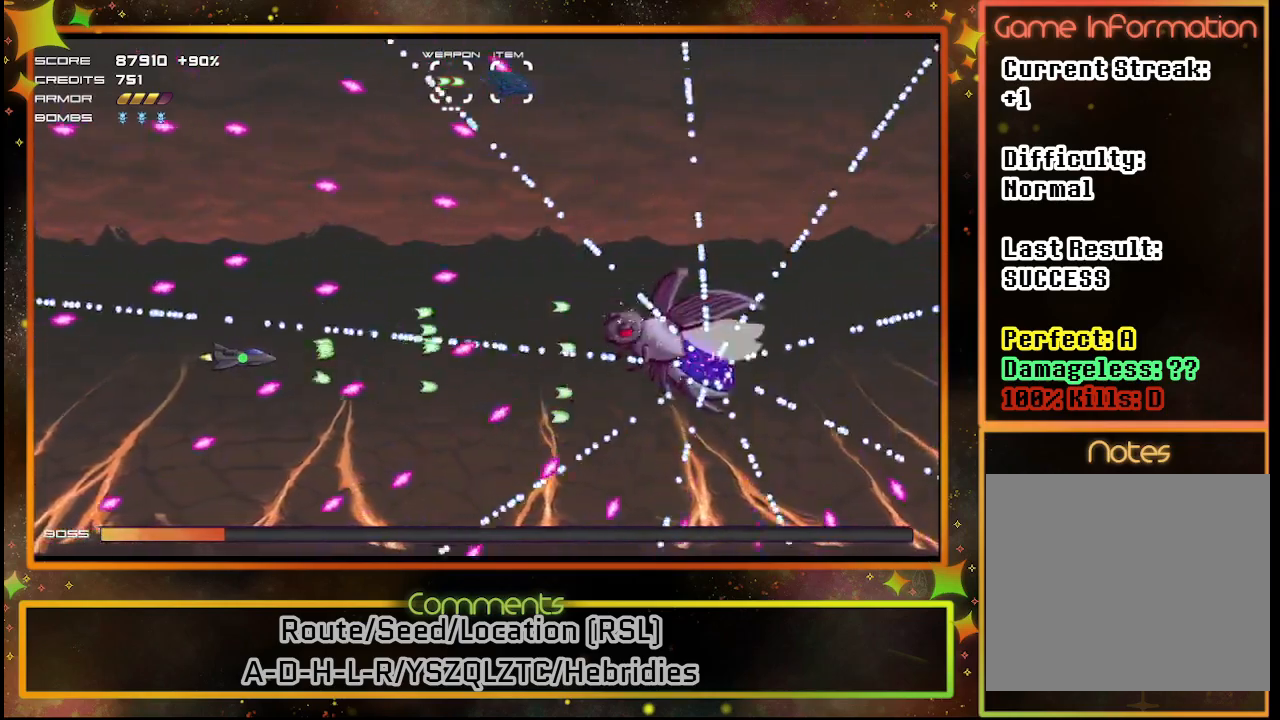
{"buttons": ["SQUARE"], "left_stick": "center", "events": [[267, "DPAD_DOWN", "down"], [367, "DPAD_DOWN", "up"]]}
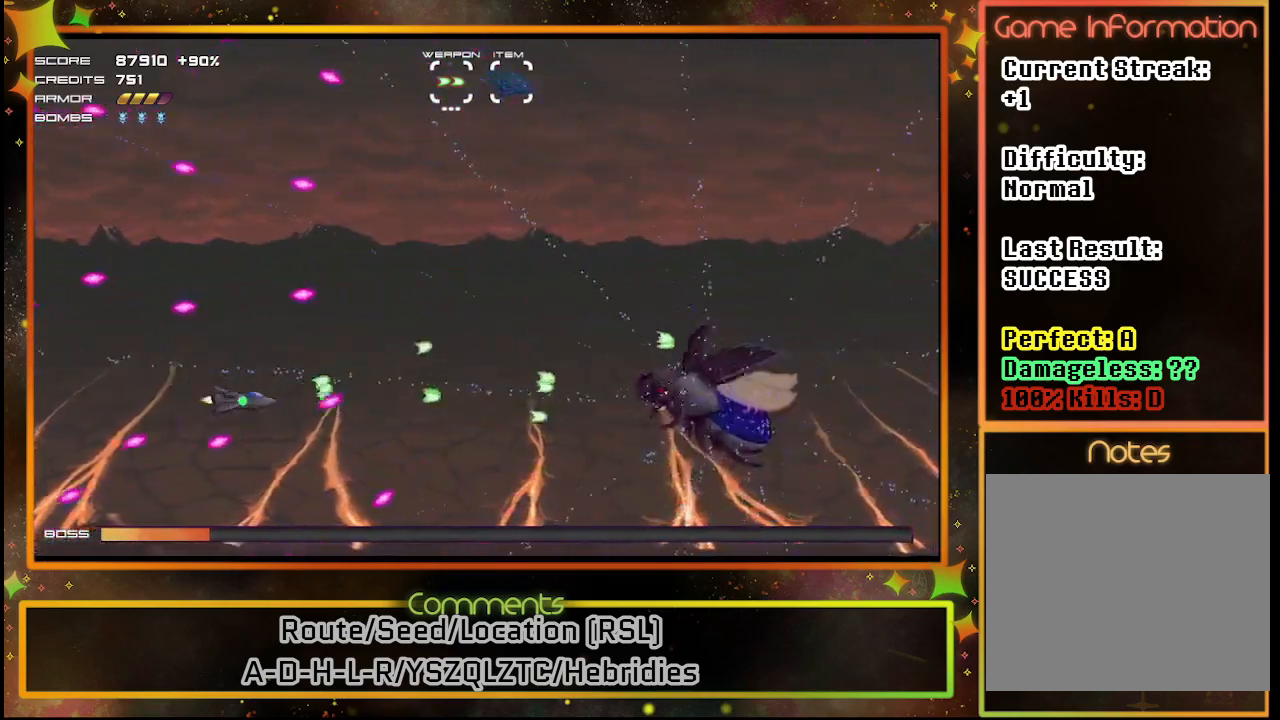
{"buttons": ["SQUARE"], "left_stick": "center", "events": [[217, "DPAD_DOWN", "down"], [400, "DPAD_DOWN", "up"]]}
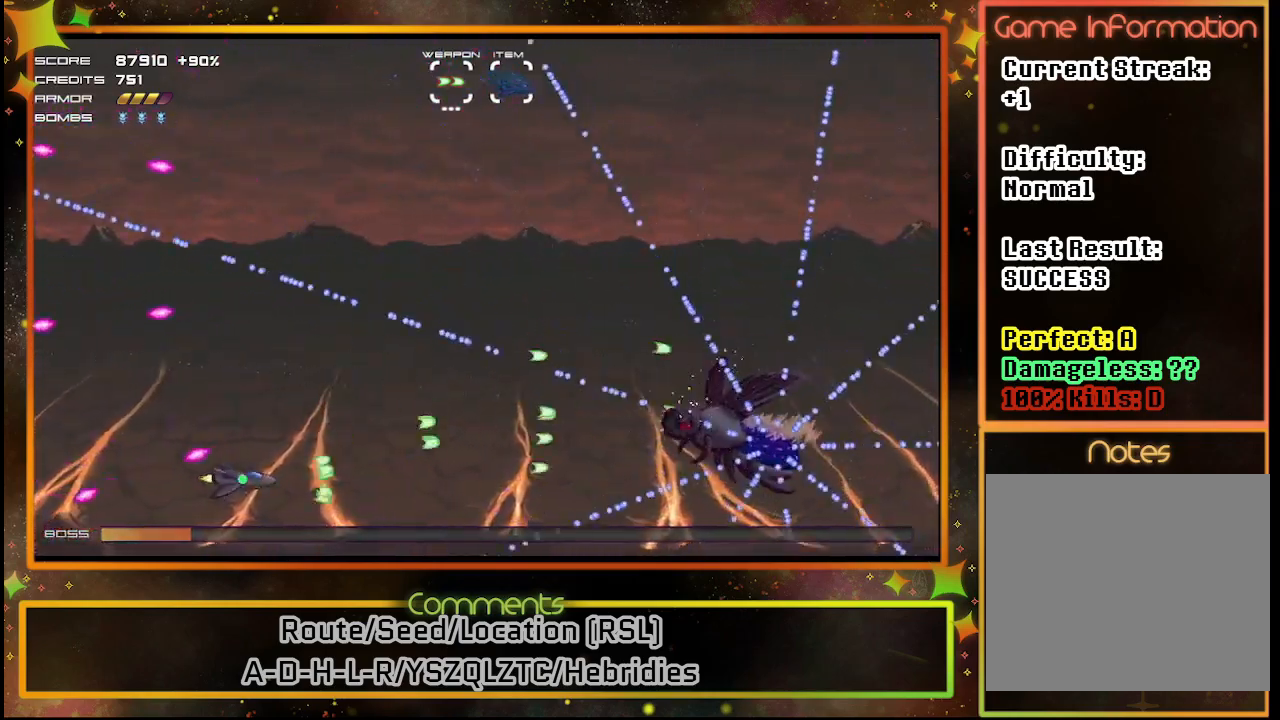
{"buttons": ["SQUARE", "DPAD_UP"], "left_stick": "center", "events": [[50, "DPAD_DOWN", "down"], [150, "DPAD_DOWN", "up"], [317, "DPAD_UP", "down"]]}
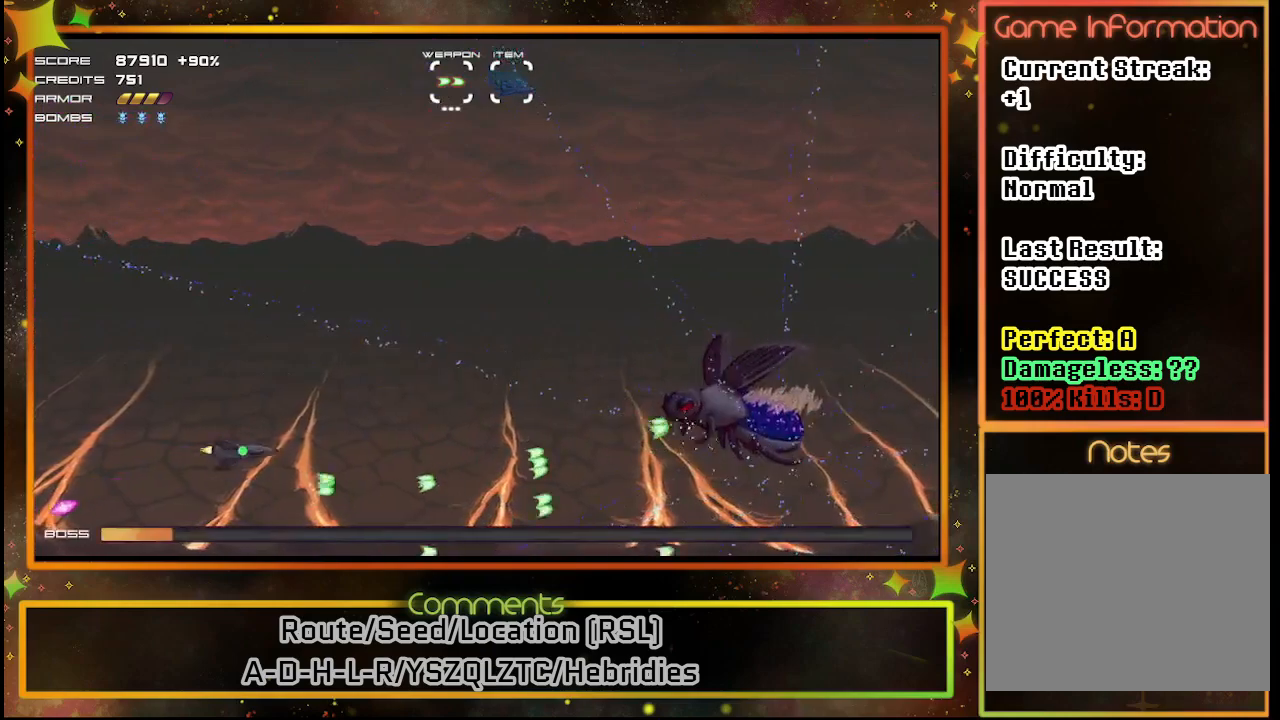
{"buttons": ["SQUARE"], "left_stick": "center", "events": [[100, "DPAD_UP", "up"]]}
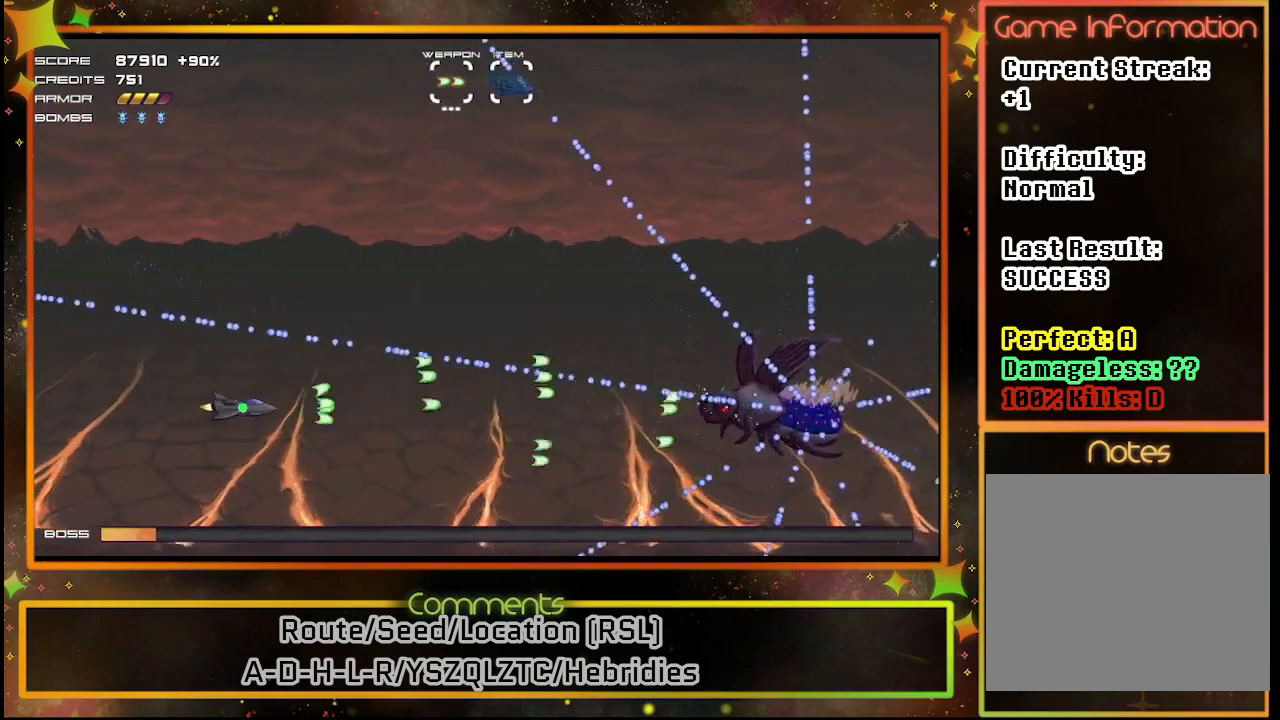
{"buttons": ["SQUARE", "DPAD_UP"], "left_stick": "center", "events": [[83, "DPAD_DOWN", "down"], [250, "DPAD_DOWN", "up"], [350, "DPAD_UP", "down"]]}
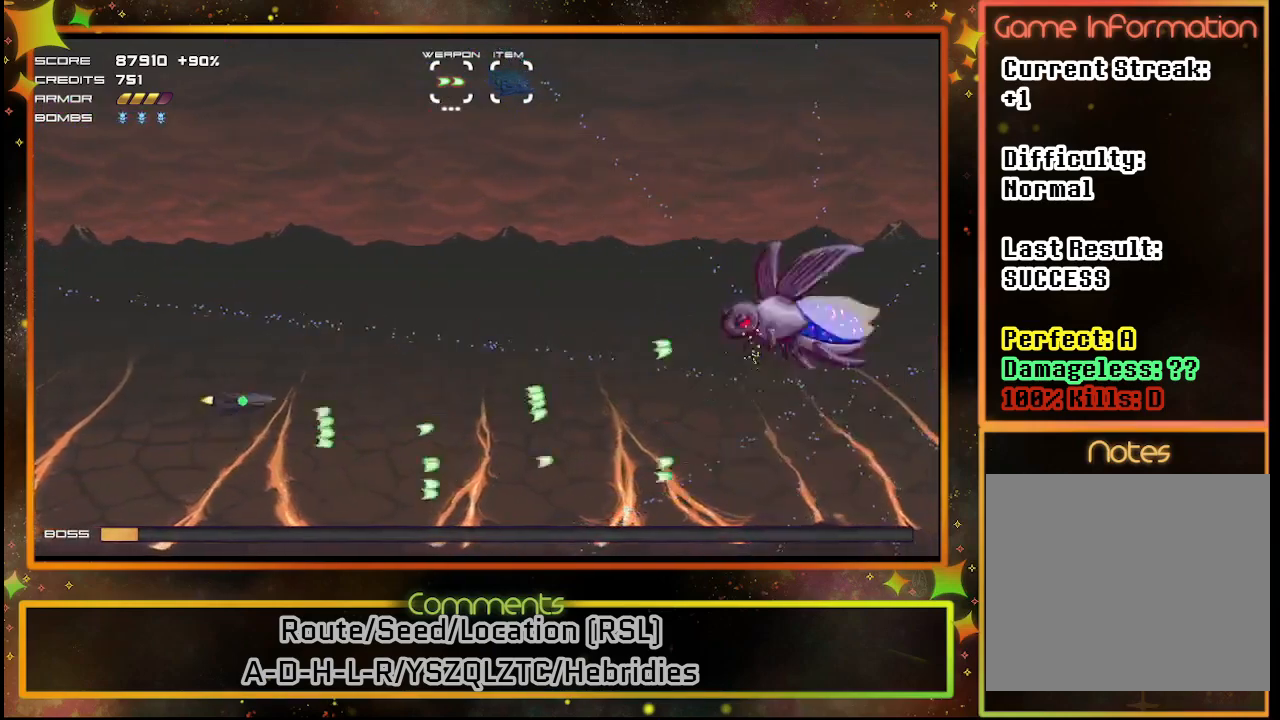
{"buttons": ["SQUARE", "DPAD_UP"], "left_stick": "center", "events": [[133, "DPAD_UP", "up"], [167, "DPAD_RIGHT", "down"], [250, "DPAD_RIGHT", "up"], [450, "DPAD_UP", "down"]]}
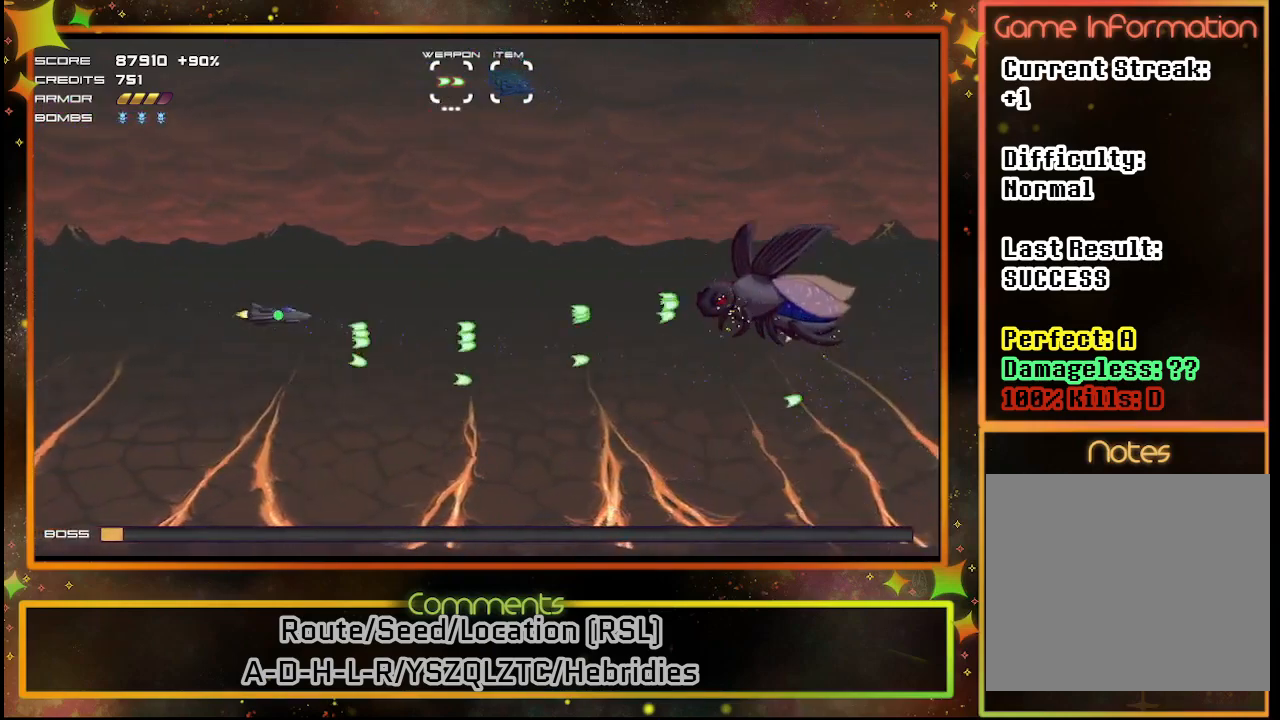
{"buttons": ["SQUARE"], "left_stick": "center", "events": [[133, "DPAD_UP", "up"]]}
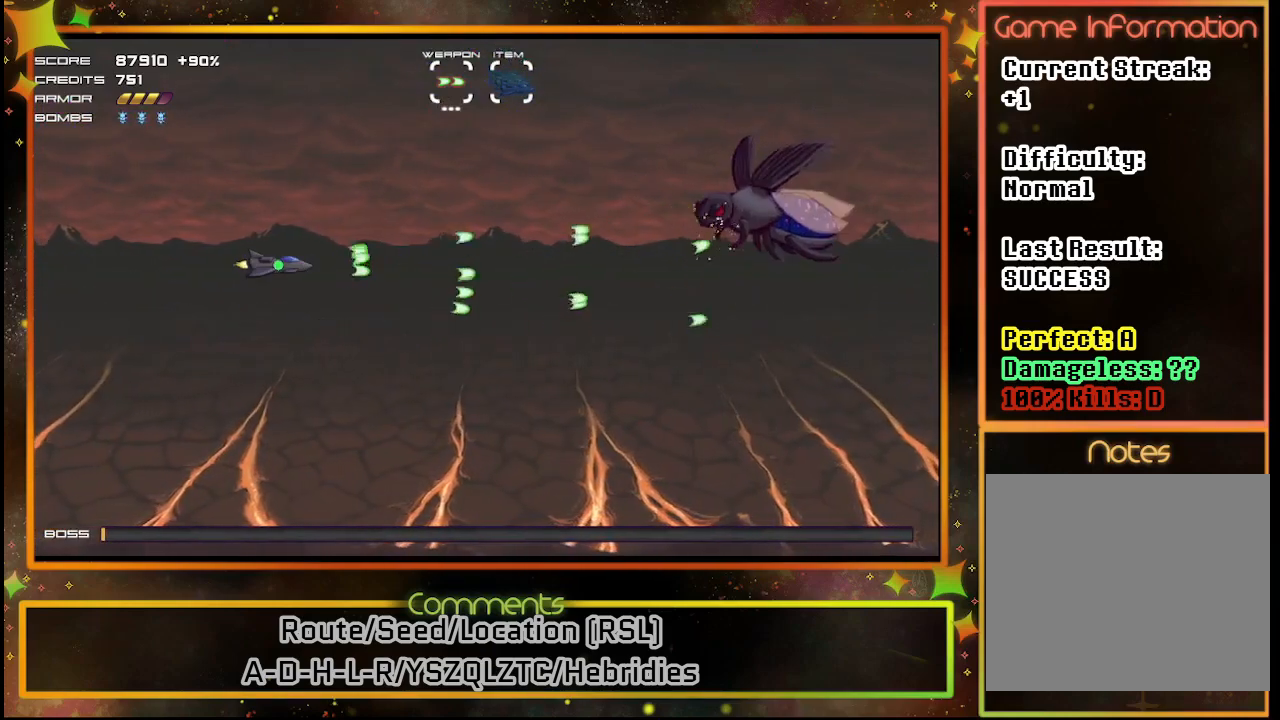
{"buttons": ["SQUARE"], "left_stick": "center", "events": []}
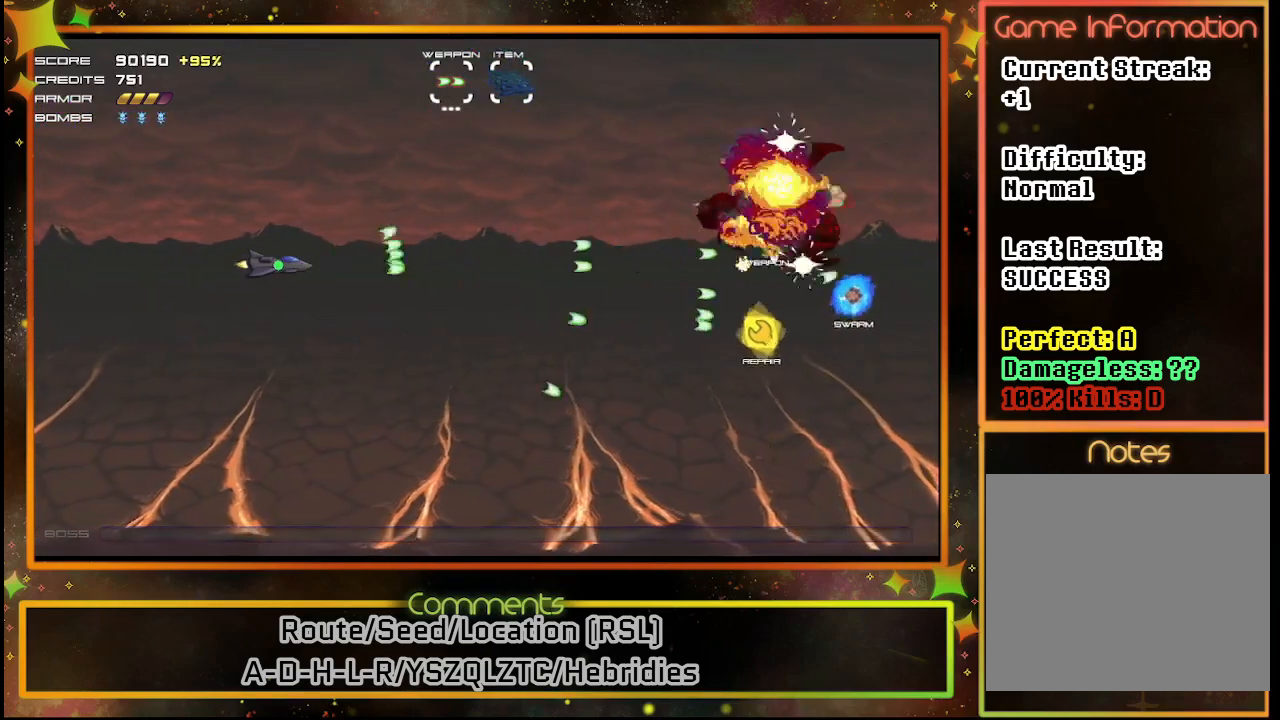
{"buttons": ["DPAD_RIGHT"], "left_stick": "center", "events": [[83, "SQUARE", "up"], [283, "DPAD_RIGHT", "down"]]}